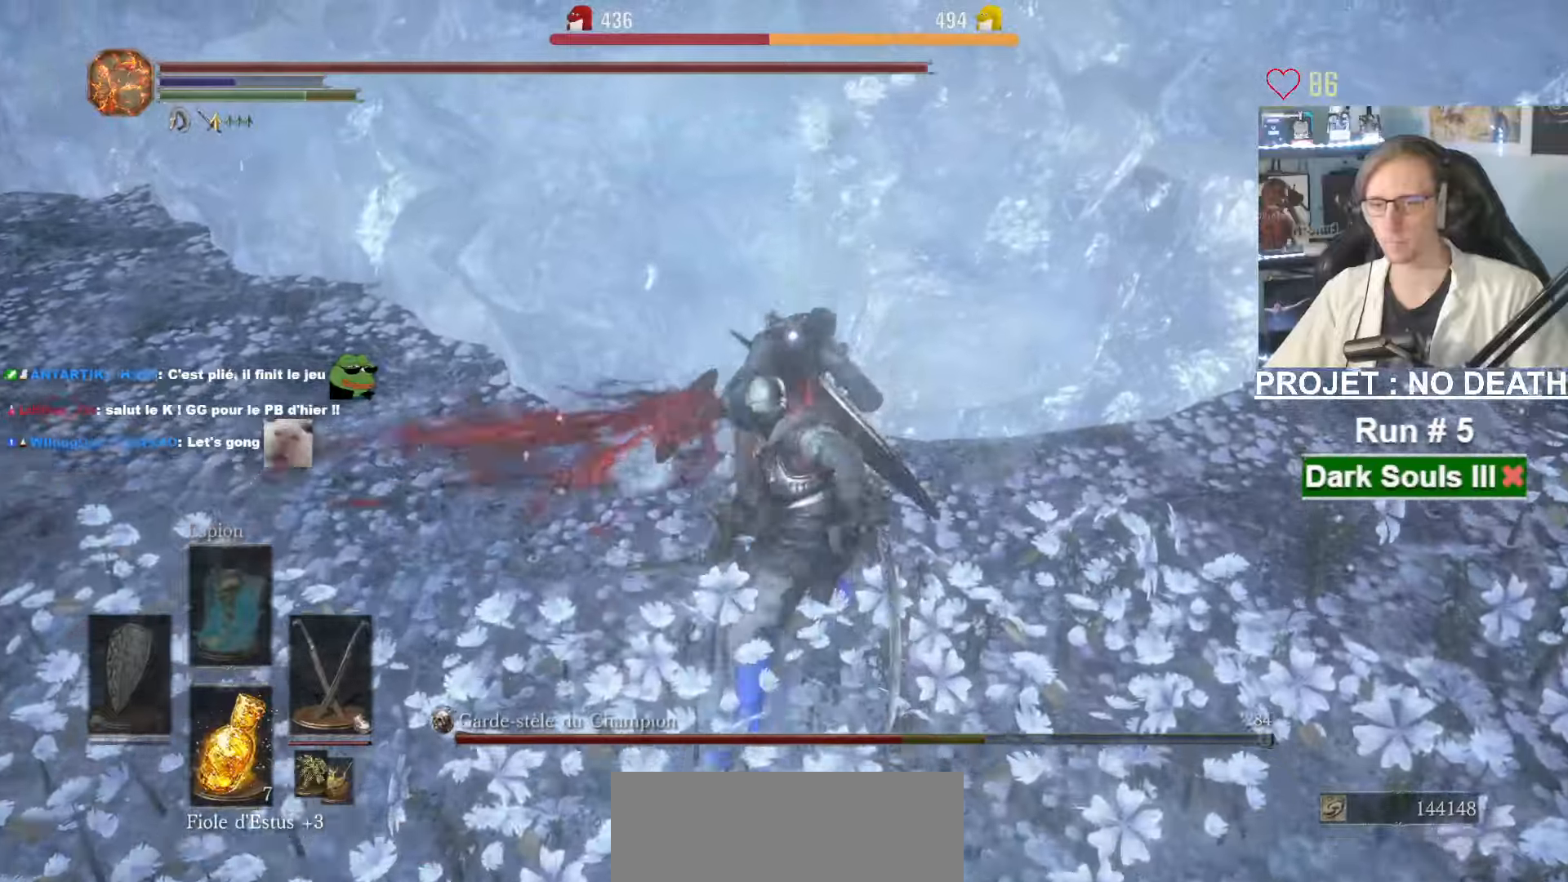
Gameplay with keyboard and mouse; each line is a JSON object with the keys and mouse buttons held at the frame after it. "events" lists presses ("down") and releases ("up") of "1", "2", "3", "4", "a", "alt", "ctrl", "d", "down", "e", "f", "g", "left", "q", "r", "return", "right", "s", "shift", "space", "tab", "up", "z", "mouse_left", "mouse_wheel", "mouse_right", "mouse_mb4" and "mouse_mb5" between this image and that frame as [ms after this image, input, new state], when the widget could be followed in between. "mouse_left", "mouse_wheel", "mouse_right", "mouse_mb4", "mouse_mb5" = the "left", "wheel", "right", "mb4", "mb5" buttons of the "mouse" list. No other keys are recorded. "wheel" means that the mouse wheel is clicked or scrolled. Not read: mouse_move.
{"keys": ["s"], "mouse": [], "events": [[100, "left", "down"], [133, "s", "down"], [150, "left", "up"]]}
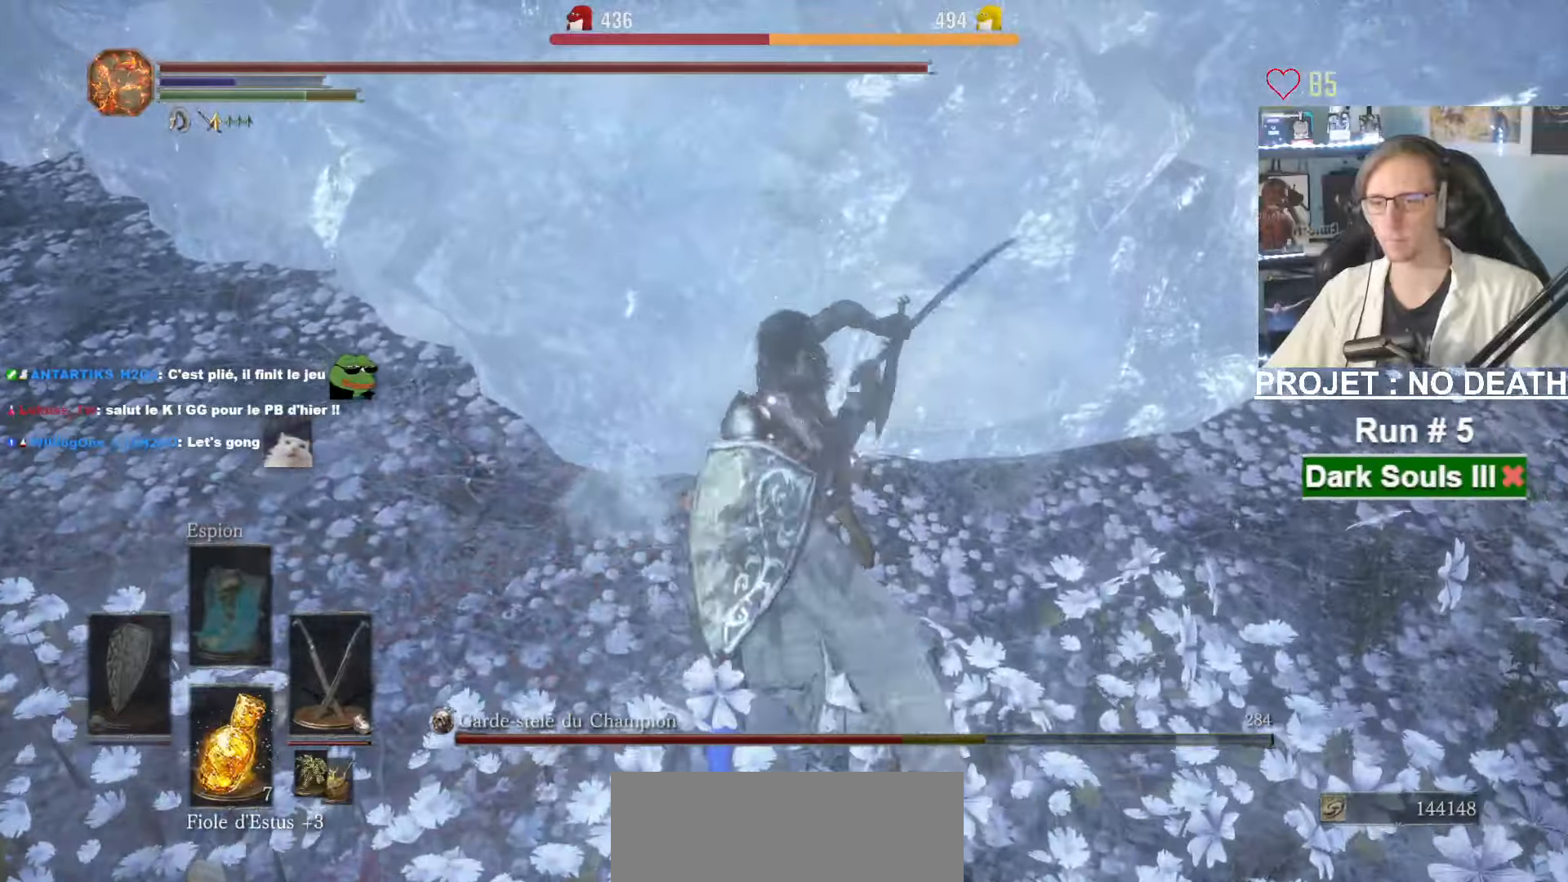
{"keys": ["s"], "mouse": []}
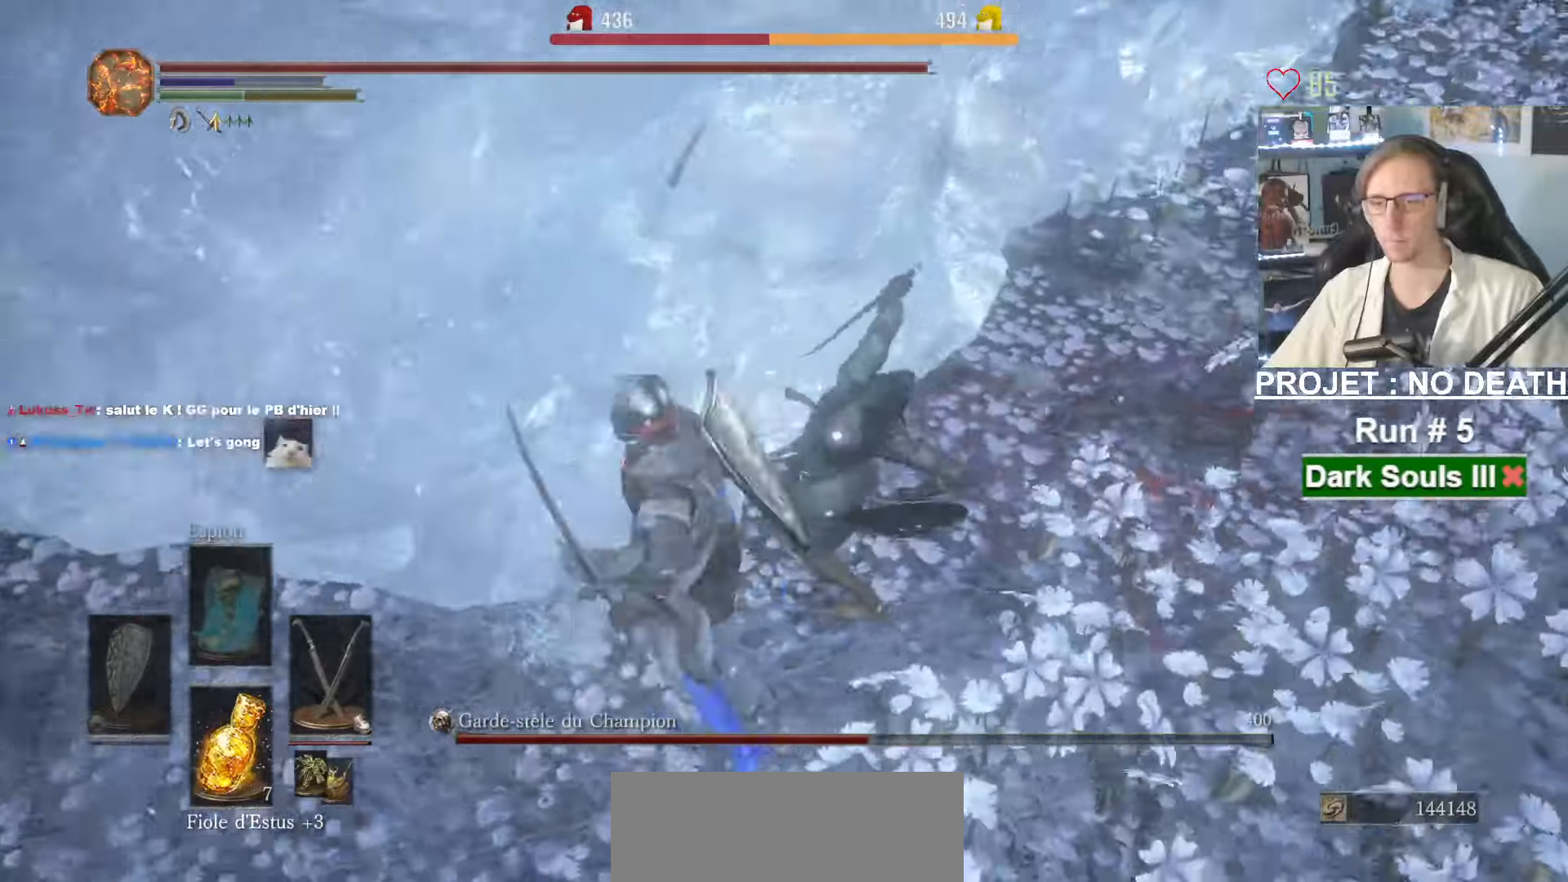
{"keys": ["d", "s"], "mouse": [], "events": [[350, "d", "down"]]}
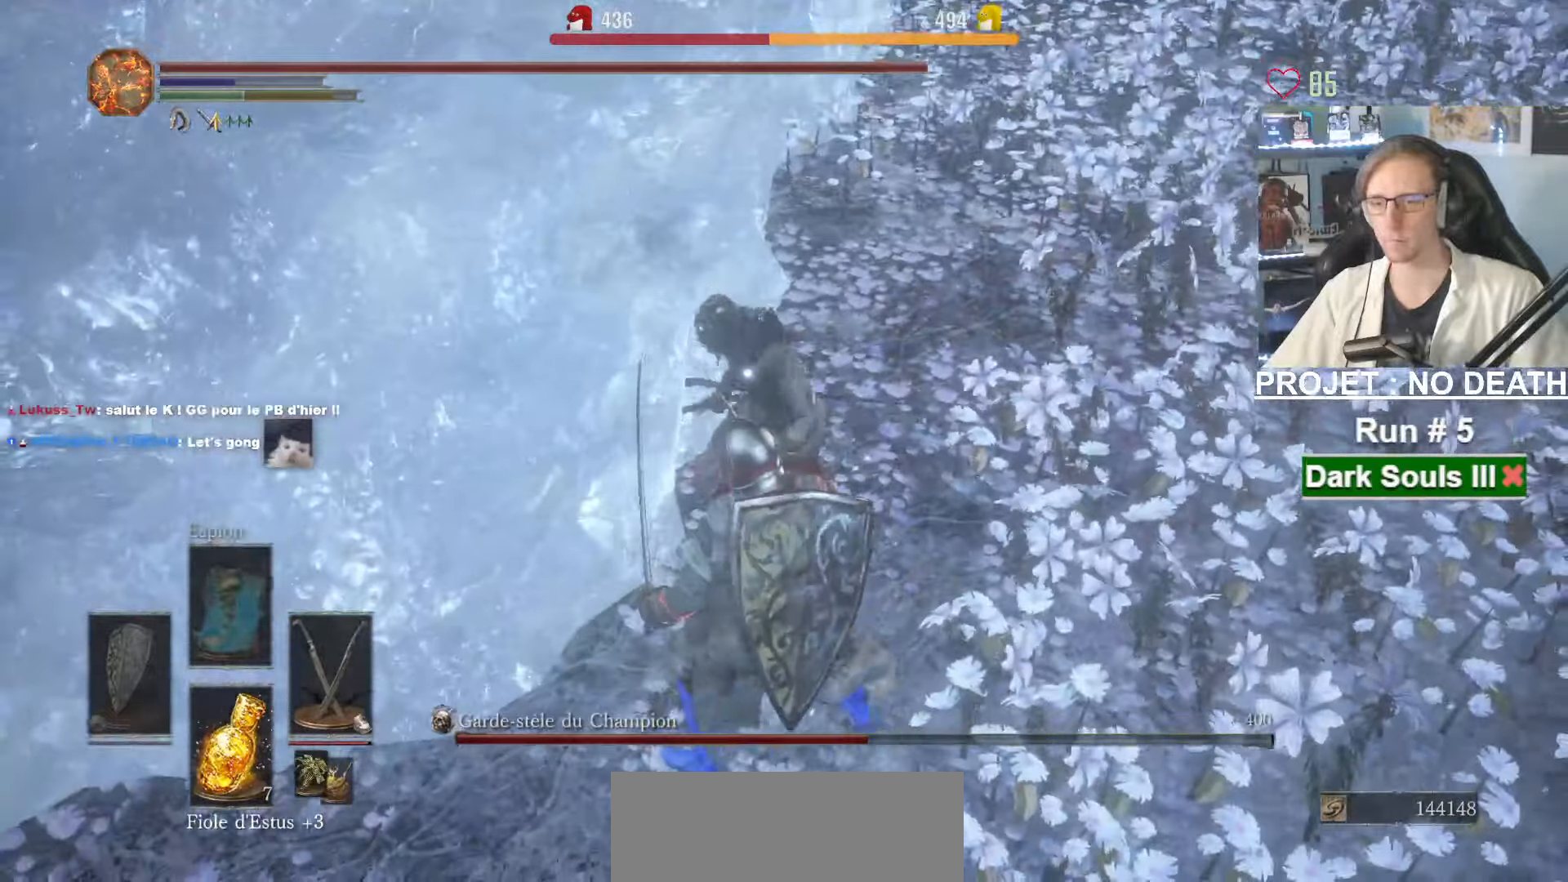
{"keys": ["d", "s"], "mouse": [], "events": []}
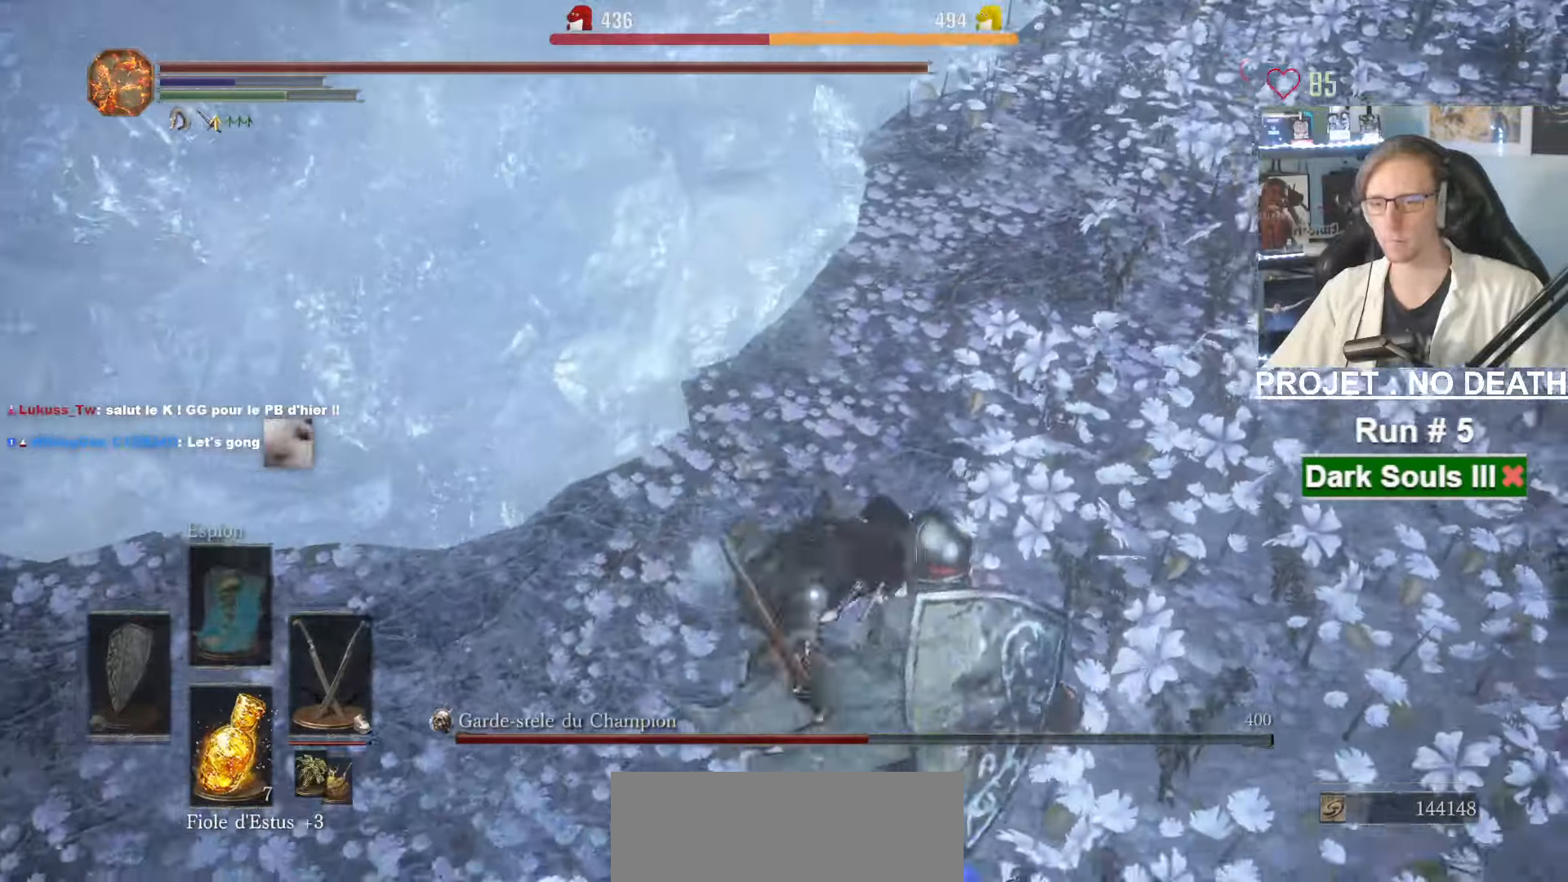
{"keys": ["d", "s", "space"], "mouse": [], "events": [[67, "space", "down"], [183, "space", "up"], [267, "space", "down"]]}
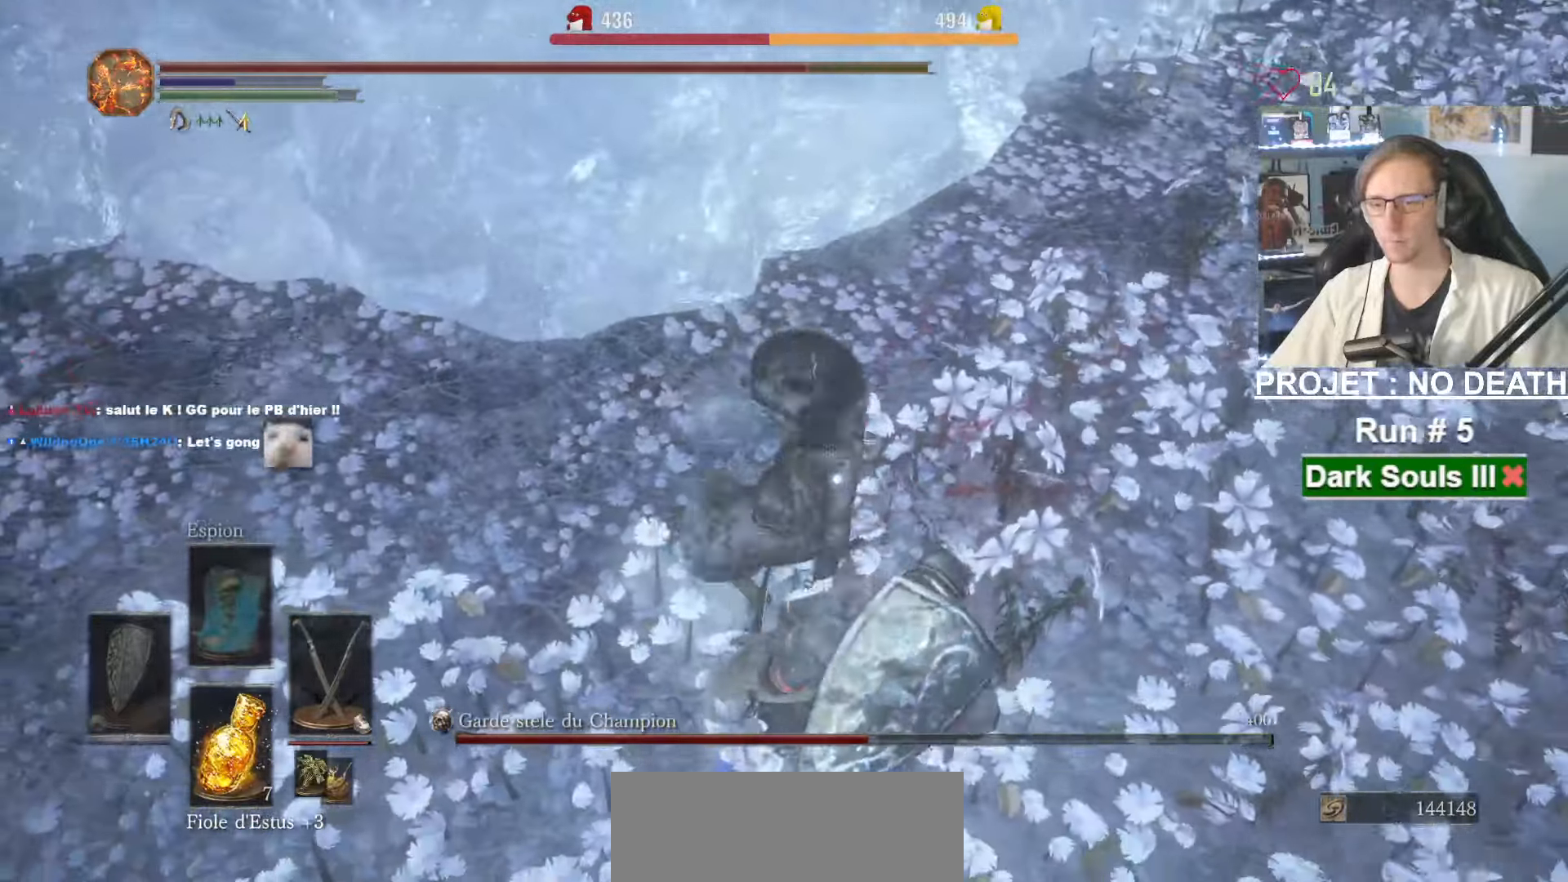
{"keys": ["d", "s"], "mouse": []}
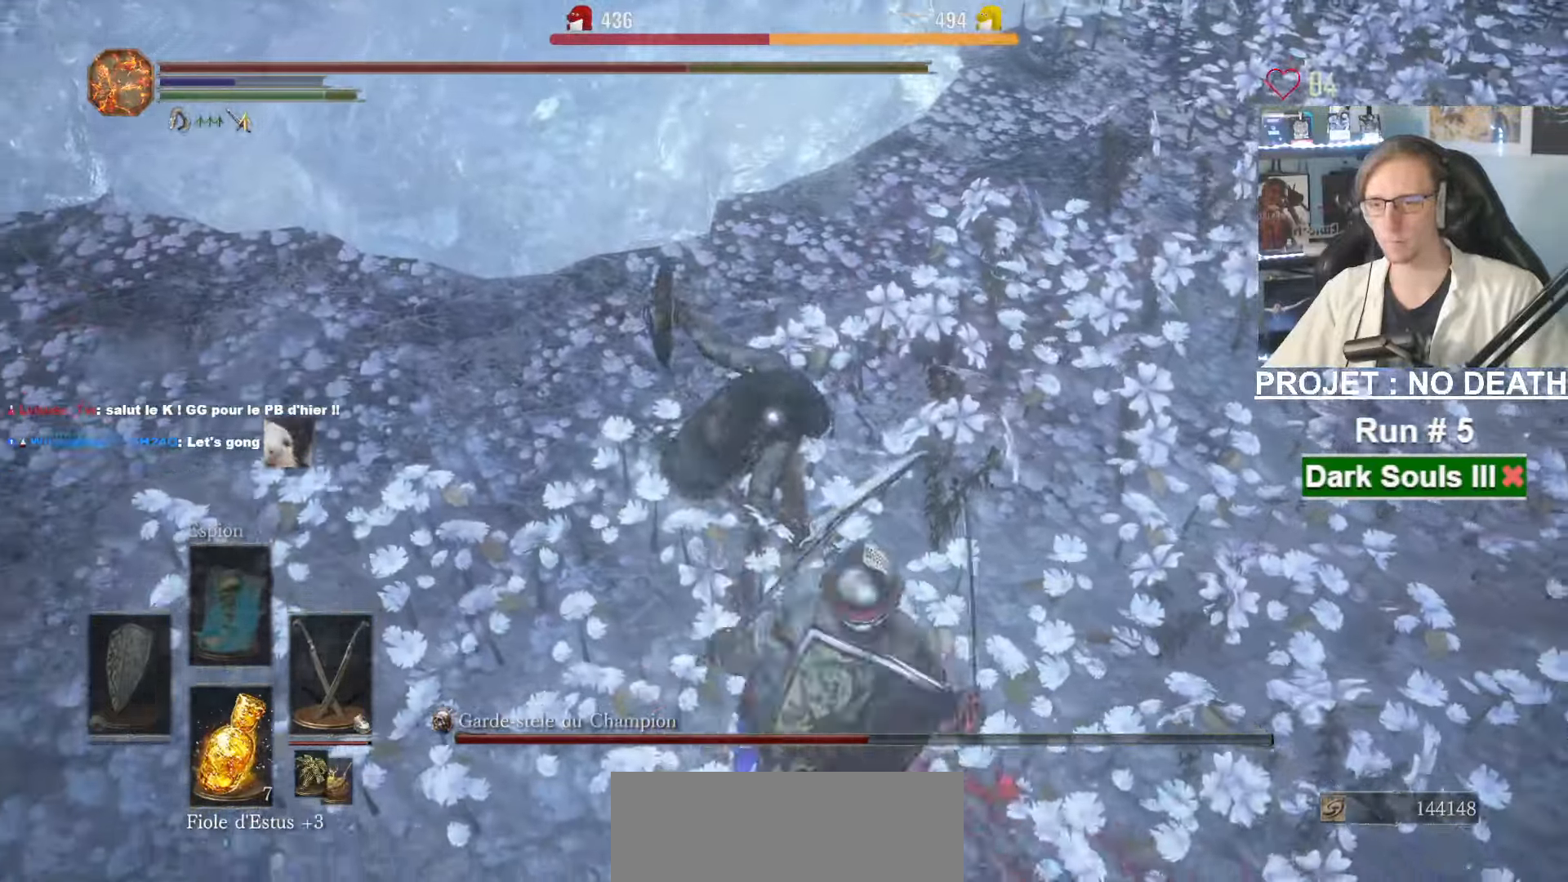
{"keys": ["d"], "mouse": [], "events": [[33, "space", "down"], [133, "space", "up"], [450, "s", "up"]]}